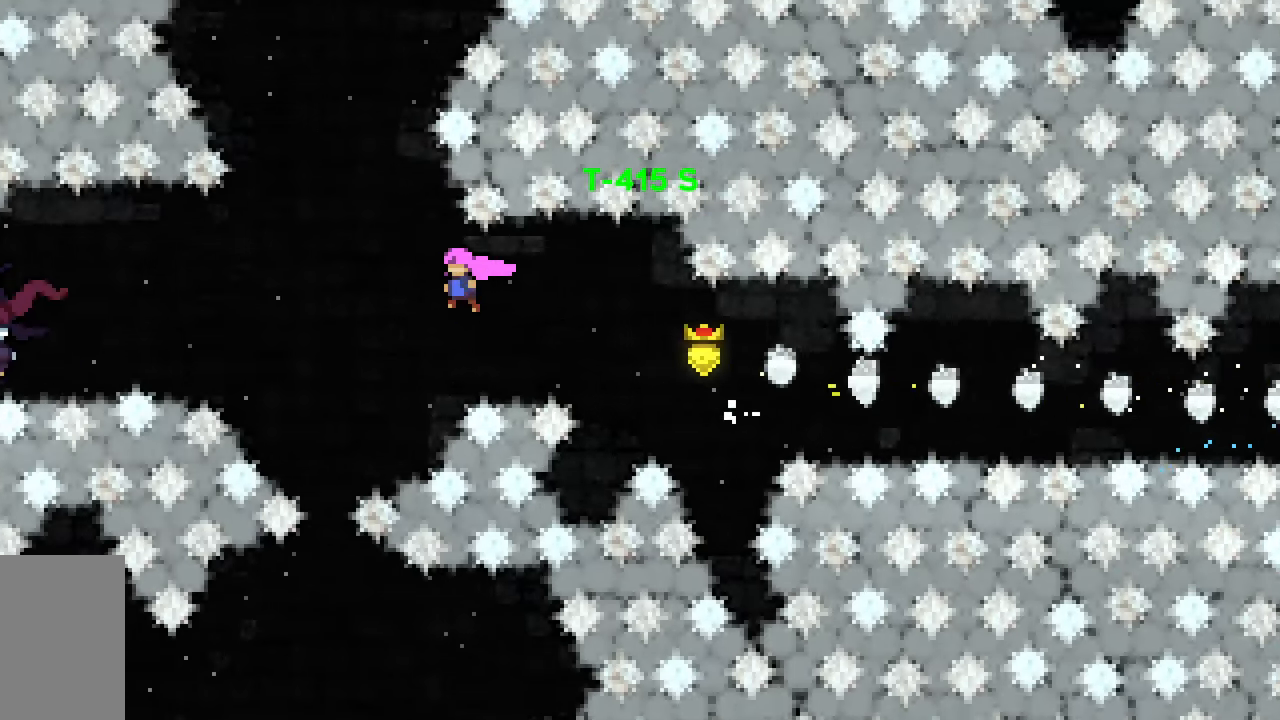
Gameplay with keyboard; each line is a JSON object with the keys held at the frame after it. "events" lists presses ("down") and releases ("up") of "dash", "demo", "down", "grab", "jump", "jump2", "left", "right", "talk" and "up" between this image and that frame as [ms after this image, input, new state], when the widget could be followed in between. No other keys are recorded. Mouse input is not recorded. Key names are as the overlay labels them; some are game actions (e.g. jump) rather than physical keys.
{"keys": ["dash", "jump2", "left"], "events": [[150, "dash", "down"], [300, "dash", "up"], [383, "dash", "down"]]}
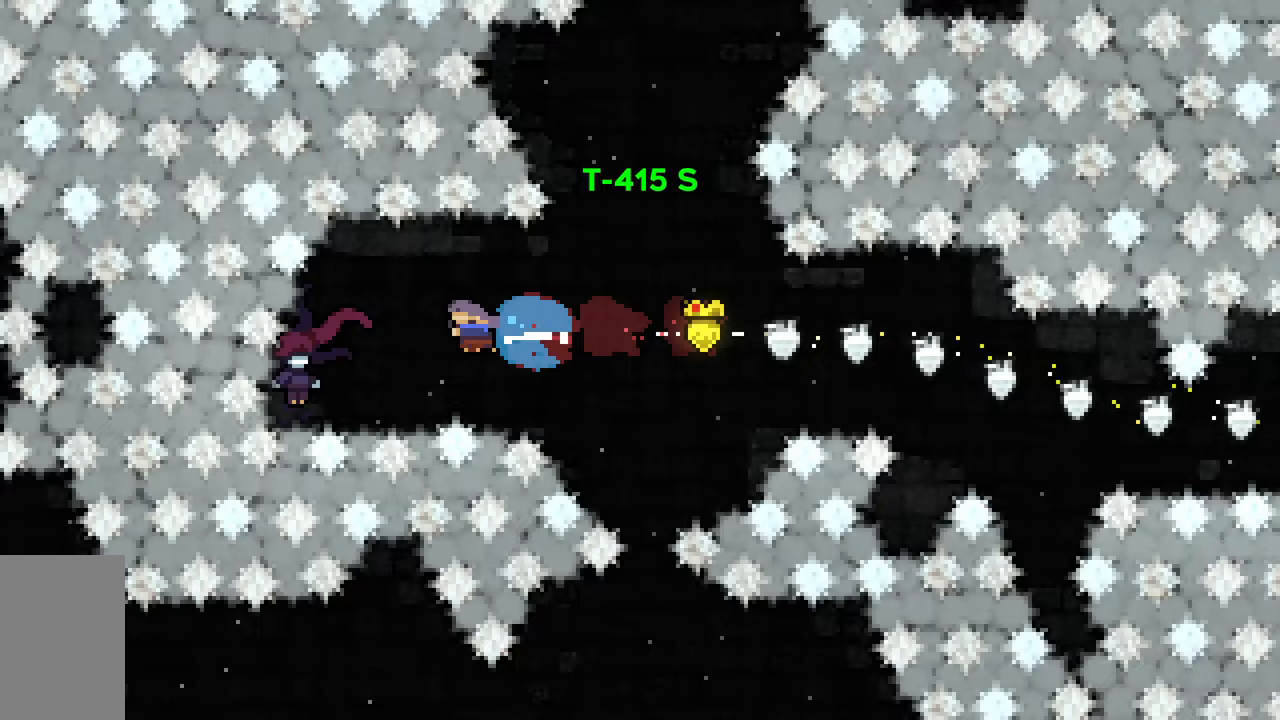
{"keys": [], "events": [[117, "dash", "up"], [117, "jump2", "up"], [167, "left", "up"]]}
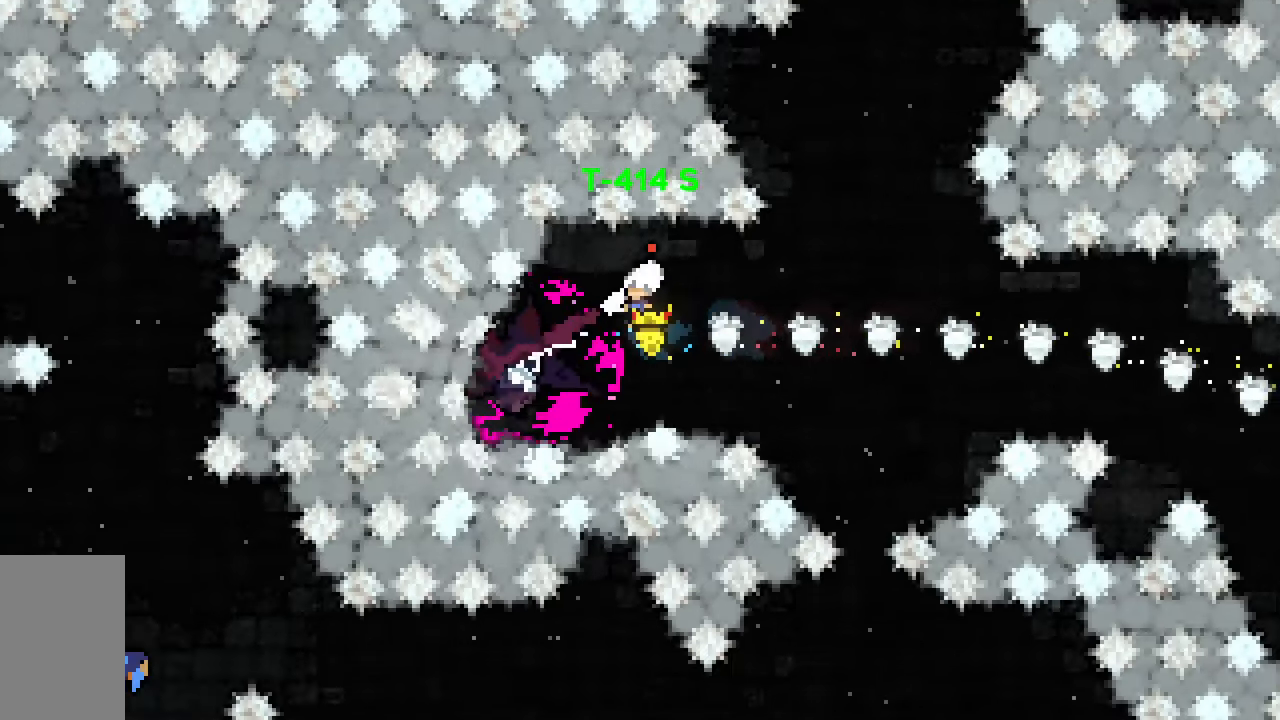
{"keys": [], "events": []}
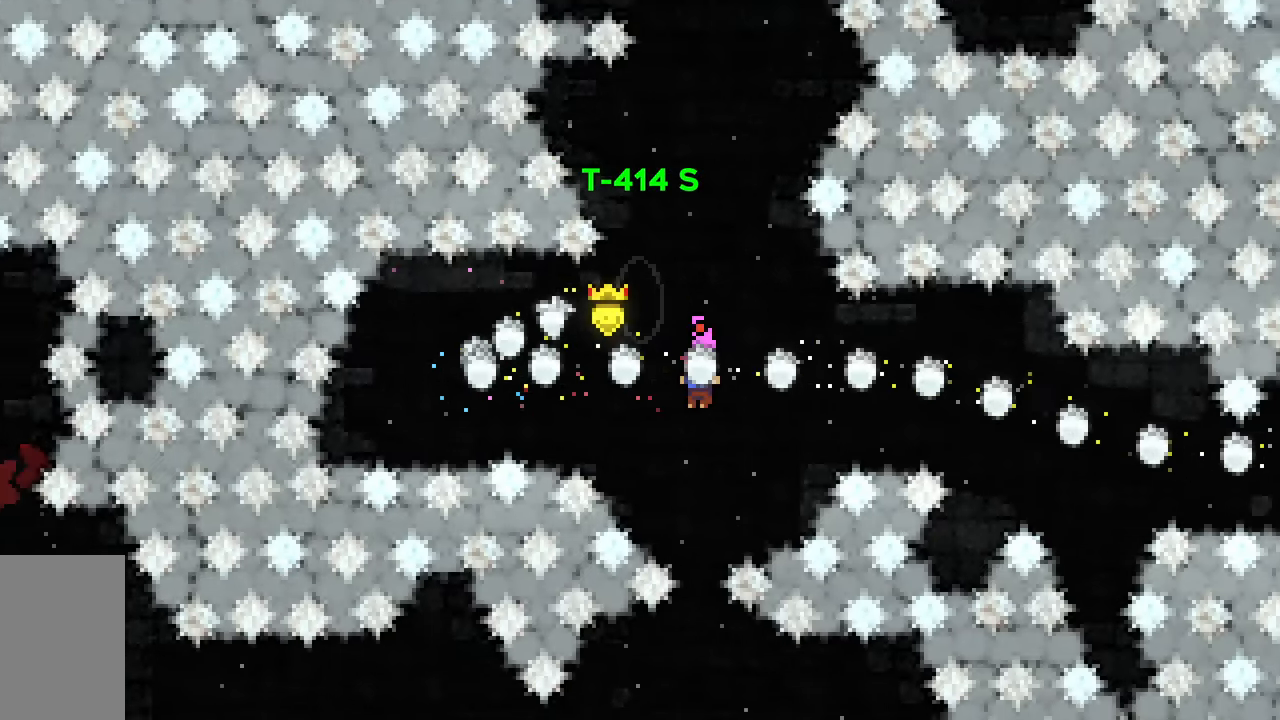
{"keys": [], "events": []}
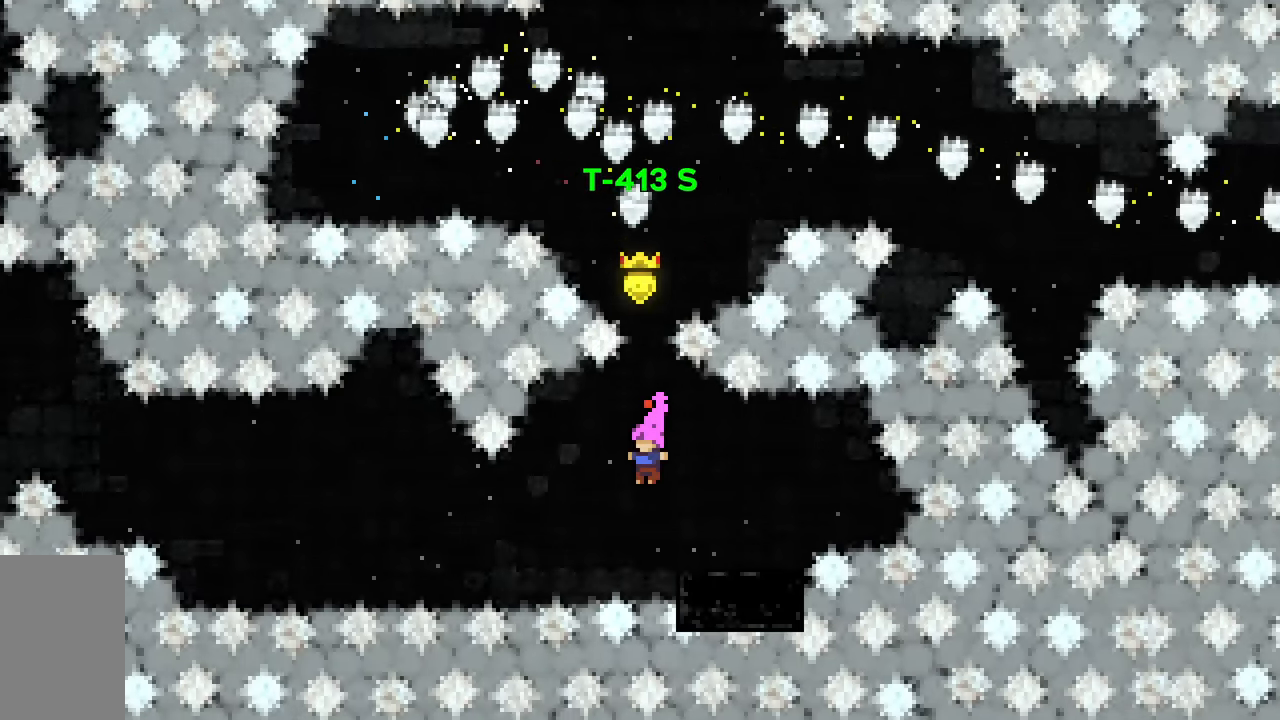
{"keys": ["dash", "down", "left"], "events": [[133, "jump2", "down"], [217, "jump2", "up"], [317, "down", "down"], [317, "right", "down"], [350, "dash", "down"], [500, "left", "down"], [500, "right", "up"]]}
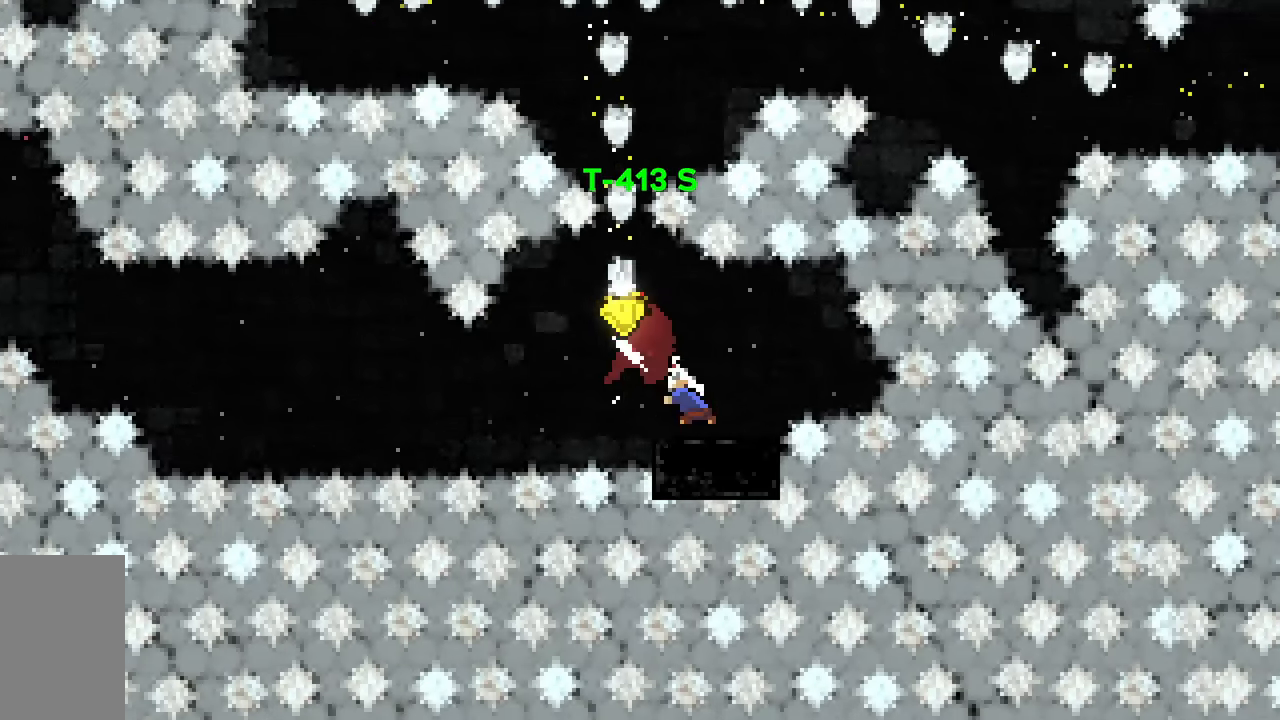
{"keys": ["jump2", "left"], "events": [[50, "jump2", "down"], [233, "down", "up"], [283, "dash", "up"], [367, "jump2", "up"], [467, "jump2", "down"]]}
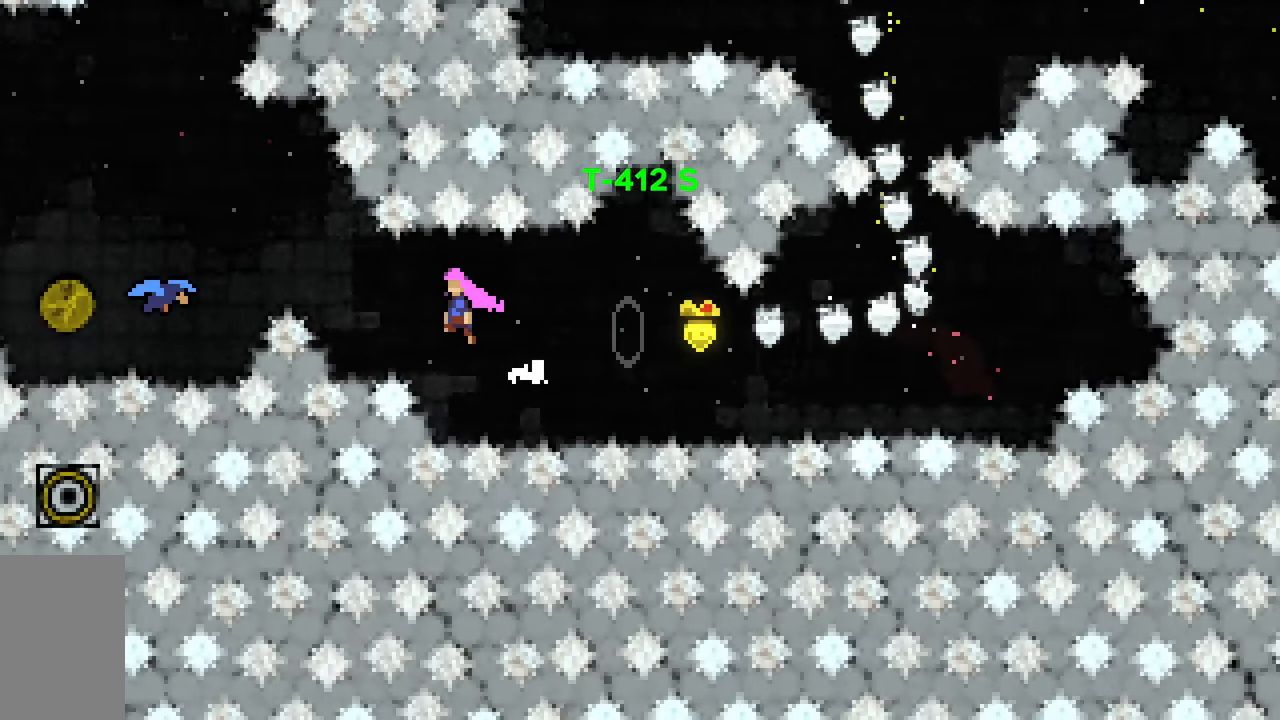
{"keys": ["up"], "events": [[150, "dash", "down"], [333, "dash", "up"], [333, "jump2", "up"], [333, "up", "down"], [383, "left", "up"]]}
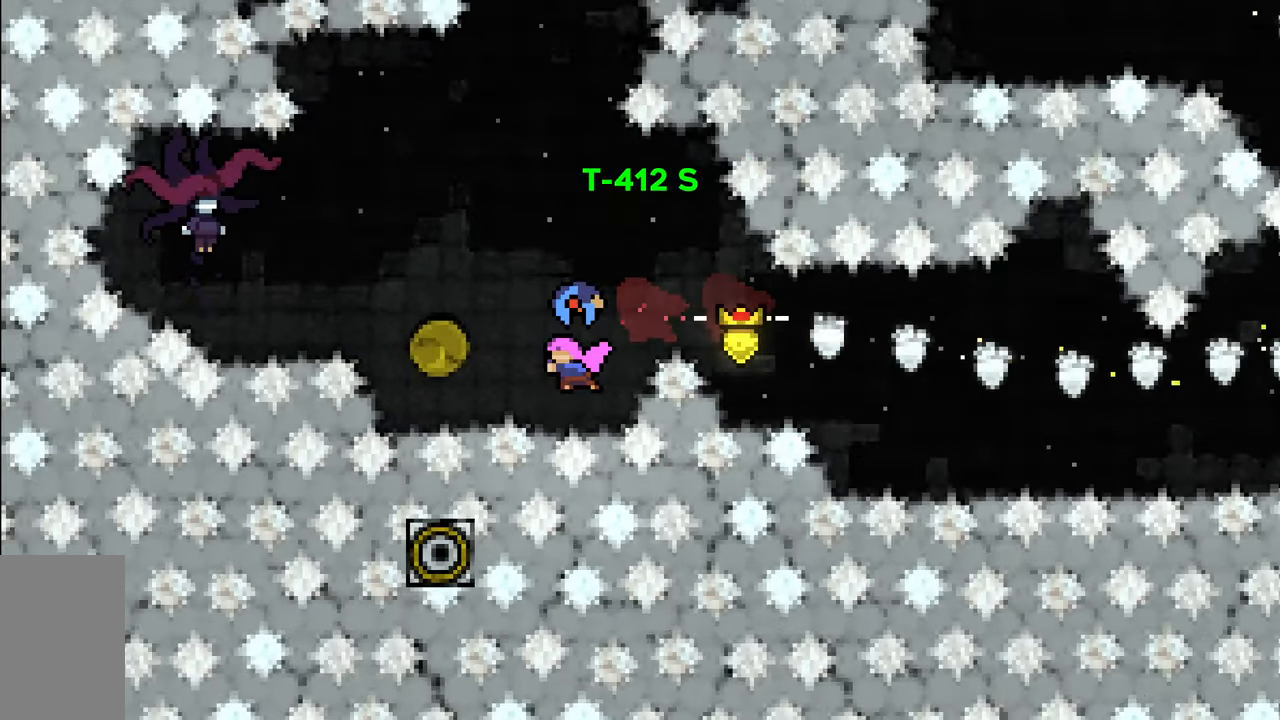
{"keys": ["dash", "up"], "events": [[317, "dash", "down"]]}
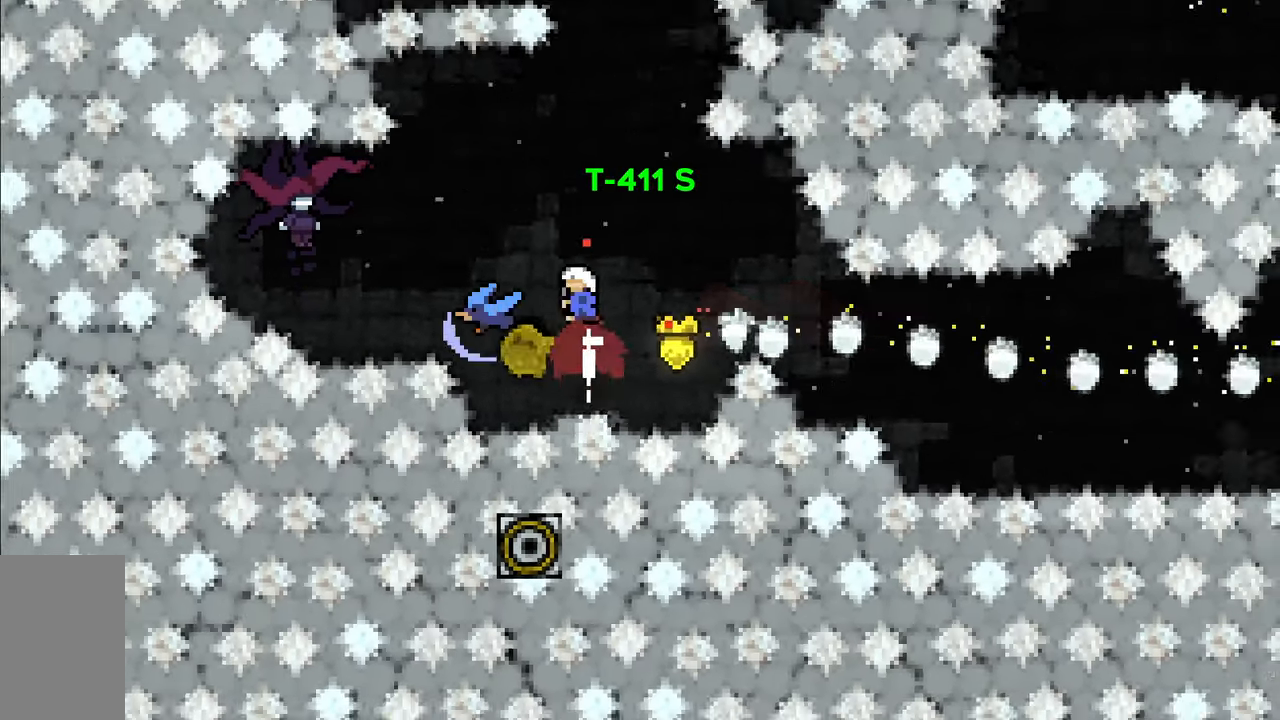
{"keys": ["left"], "events": [[133, "dash", "up"], [183, "up", "up"], [233, "left", "down"]]}
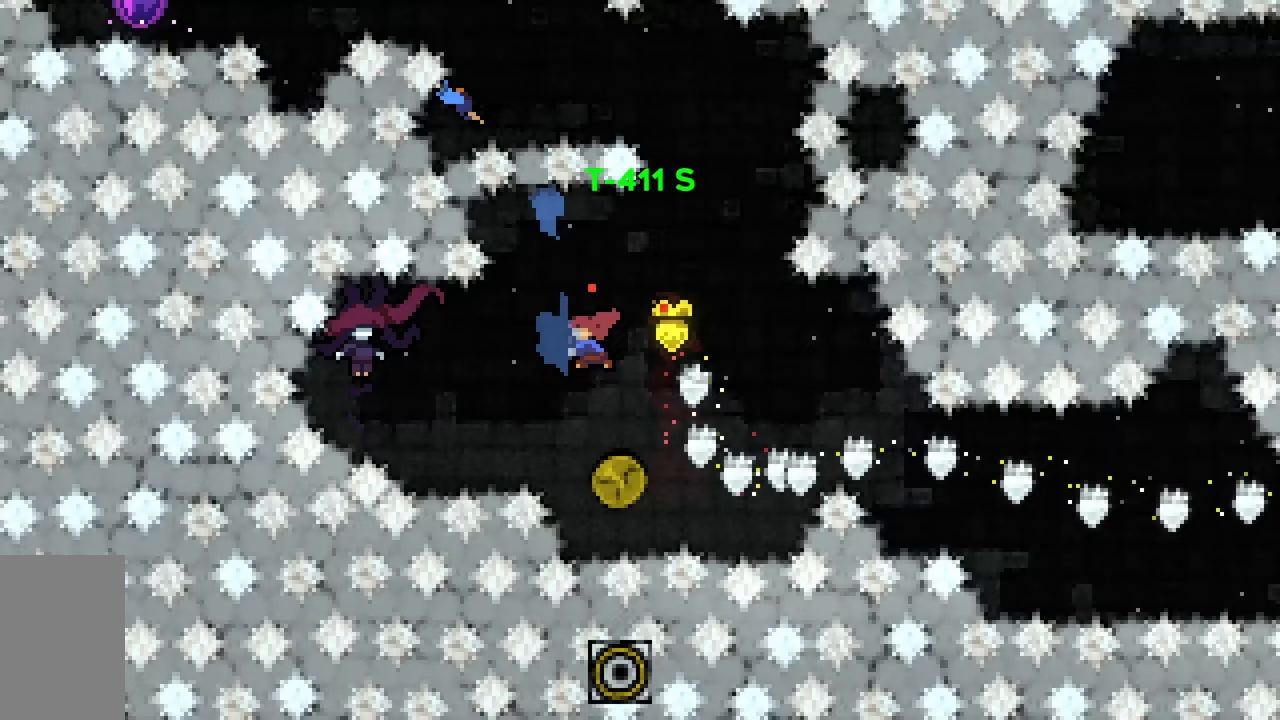
{"keys": ["up"], "events": [[17, "dash", "down"], [200, "dash", "up"], [250, "up", "down"], [300, "left", "up"]]}
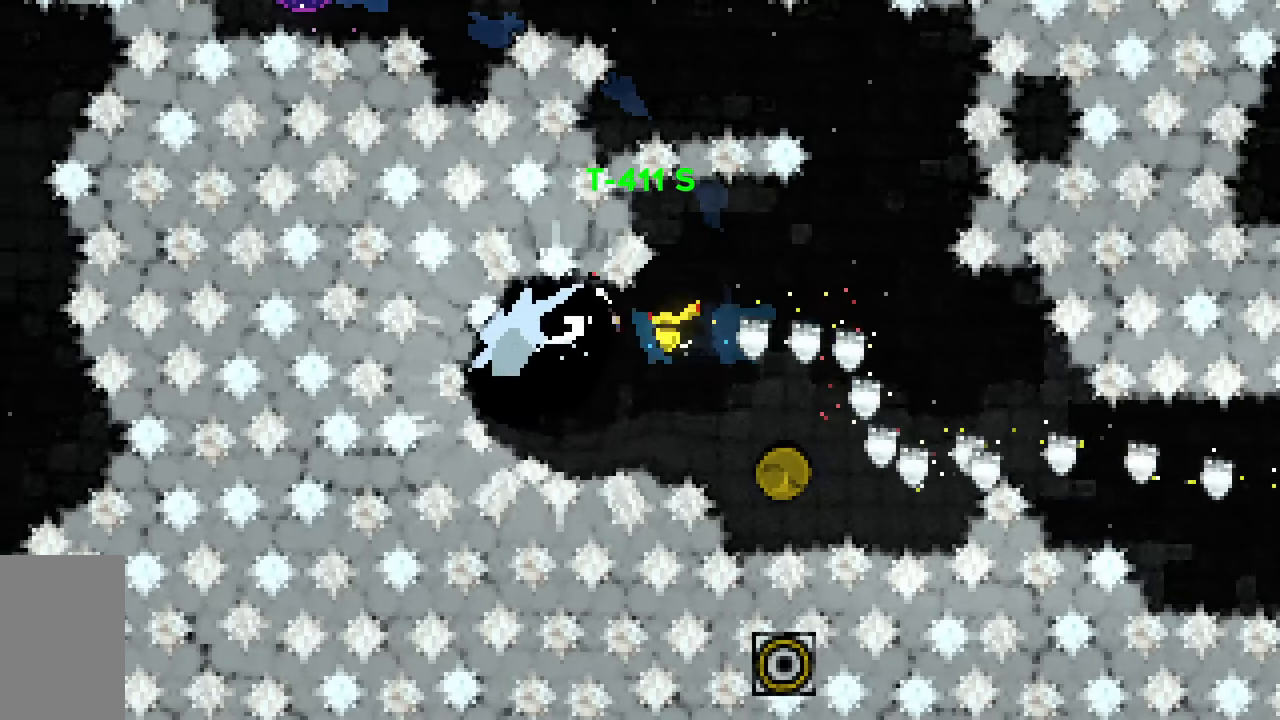
{"keys": ["dash", "up"], "events": [[450, "dash", "down"]]}
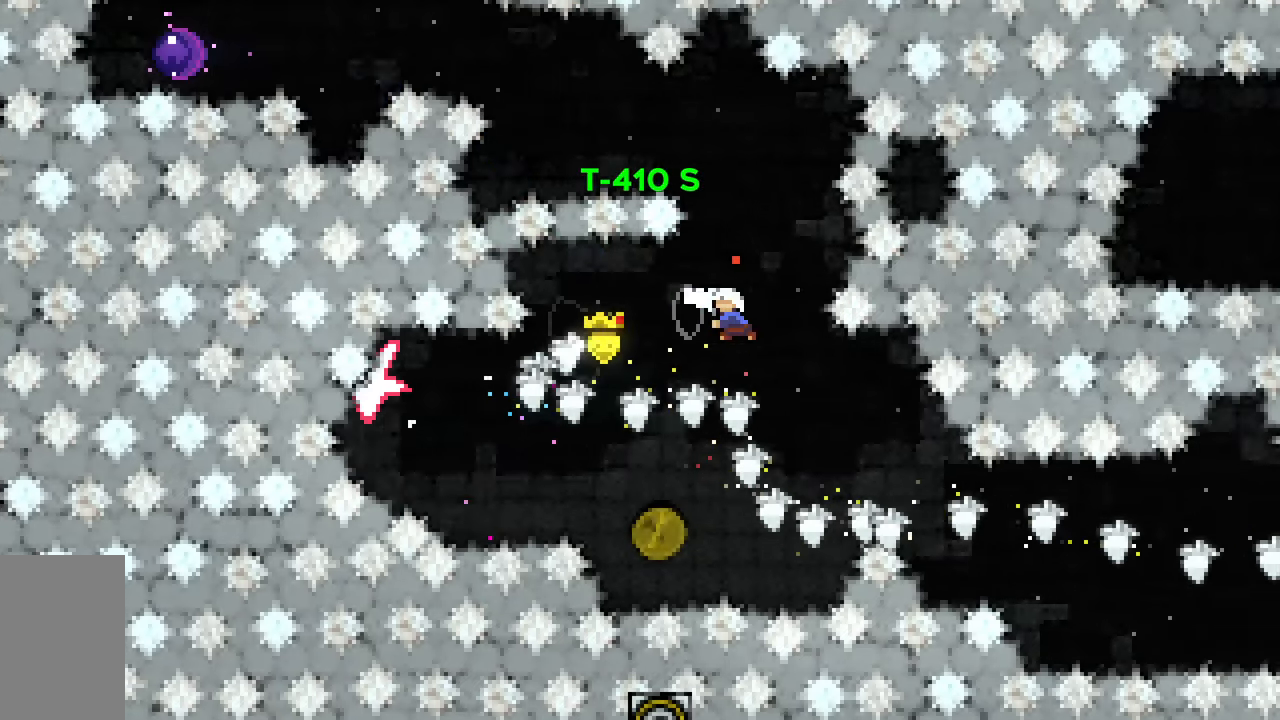
{"keys": ["dash", "jump2", "left"], "events": [[183, "dash", "up"], [233, "up", "up"], [283, "left", "down"], [333, "dash", "down"], [467, "jump2", "down"]]}
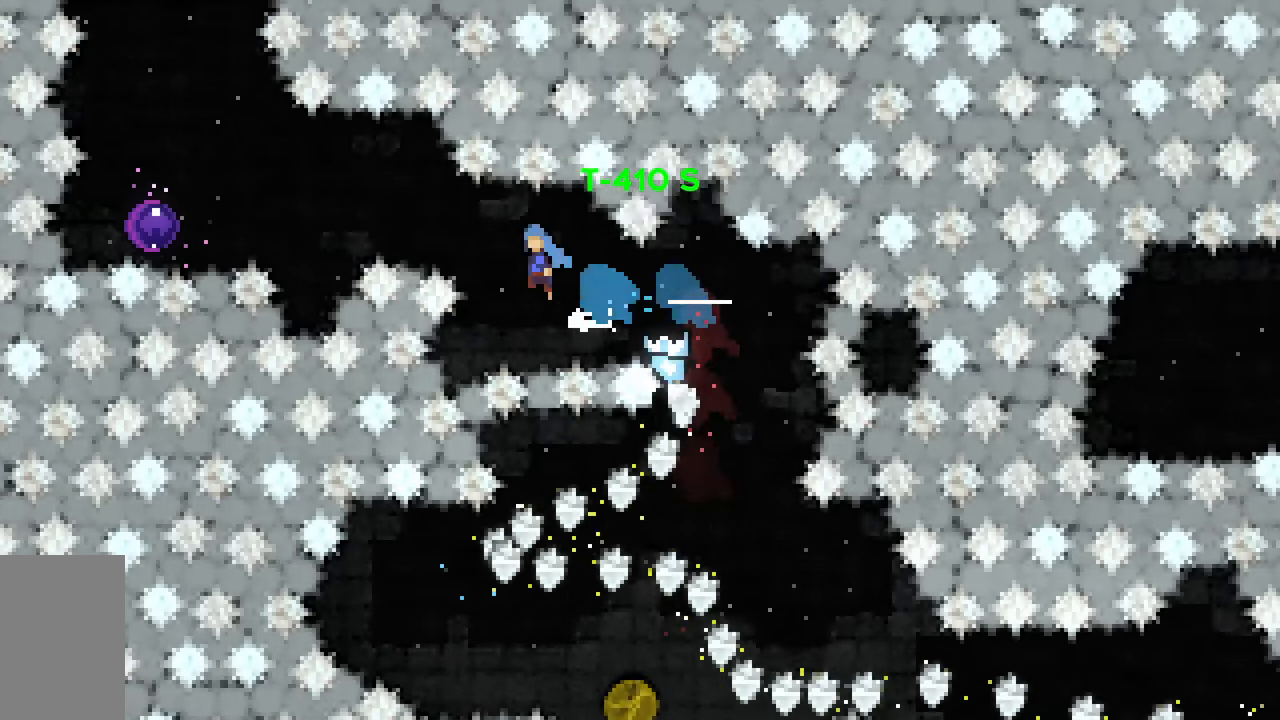
{"keys": ["jump2", "left", "up"], "events": [[250, "dash", "up"], [483, "up", "down"]]}
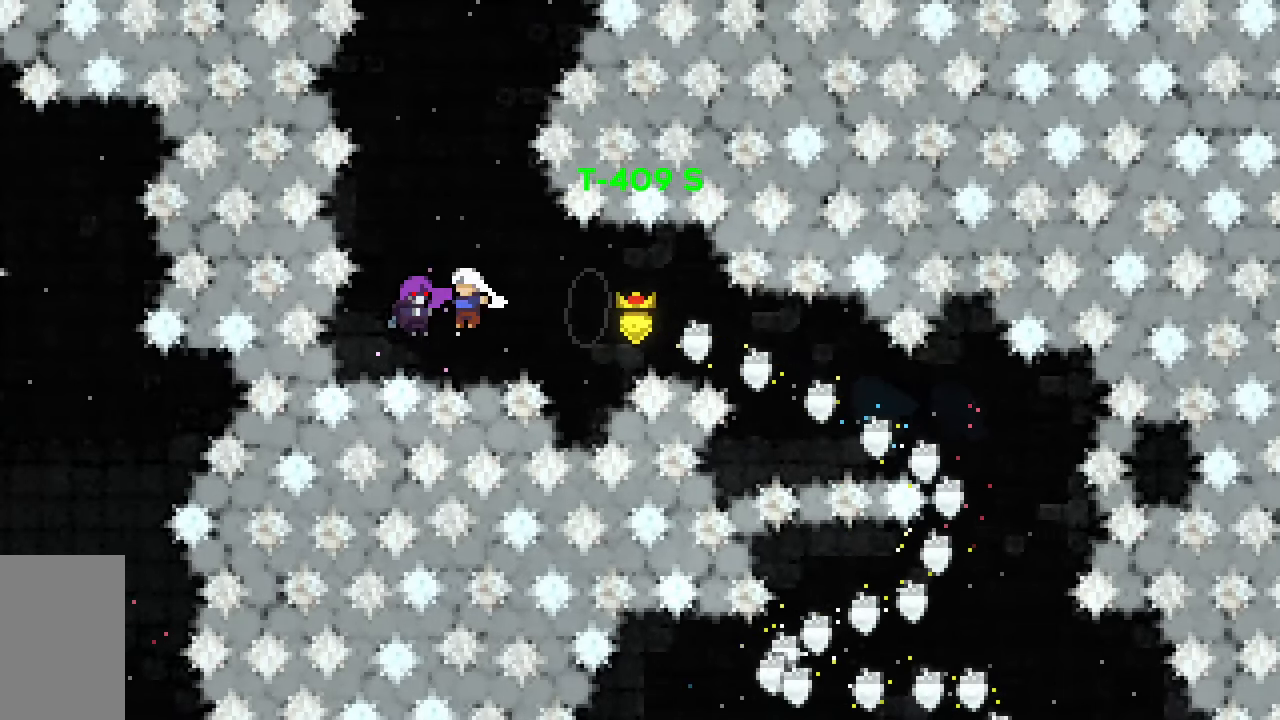
{"keys": ["up"], "events": [[33, "jump2", "up"], [33, "left", "up"]]}
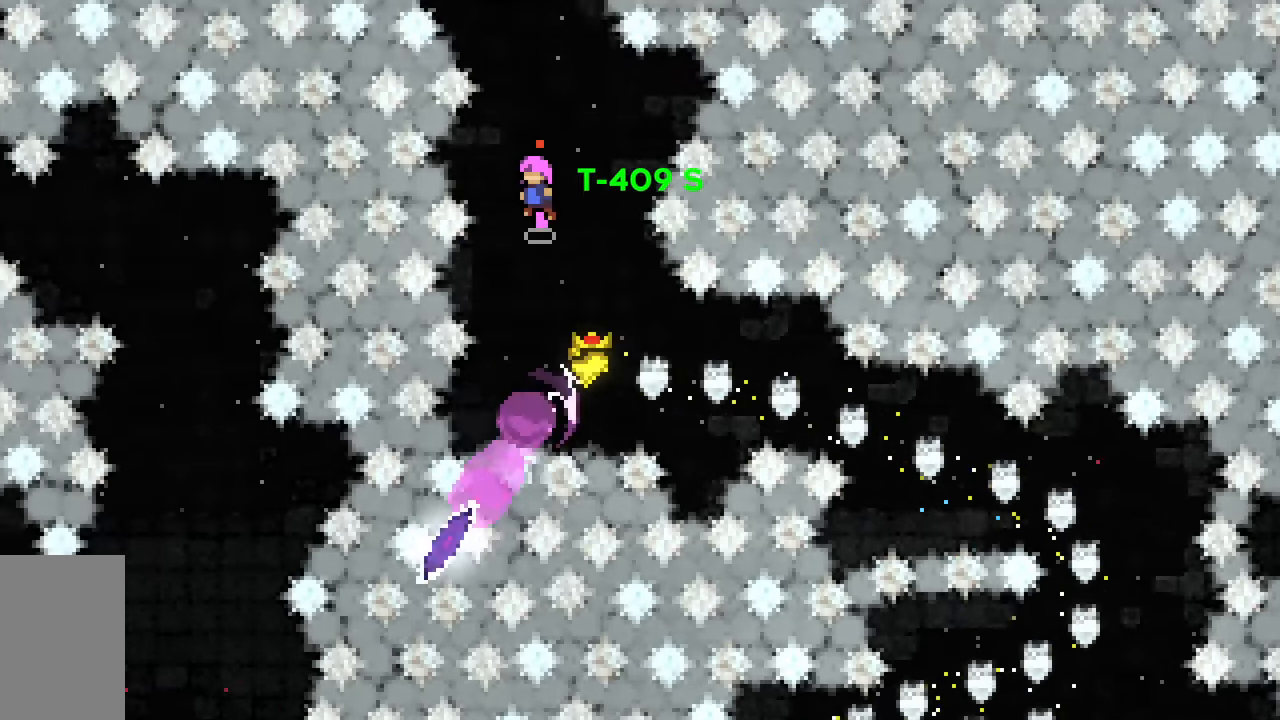
{"keys": ["dash", "up"], "events": [[333, "dash", "down"]]}
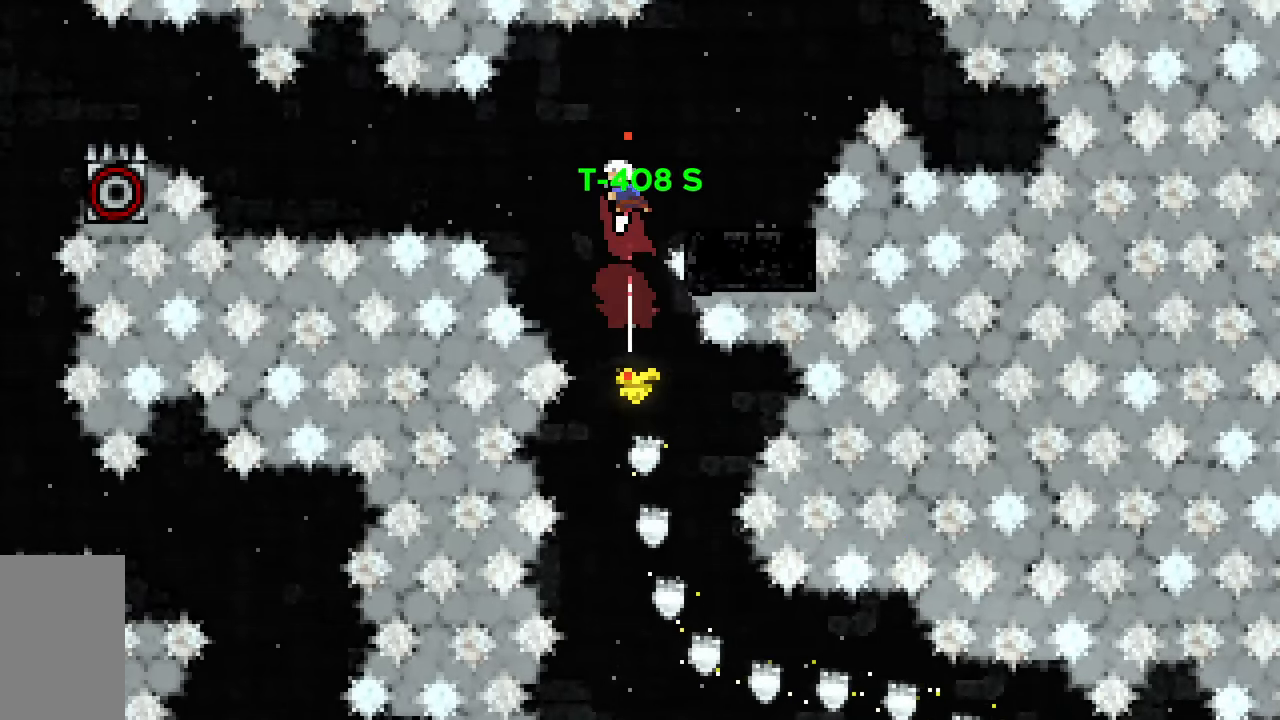
{"keys": ["dash", "jump2", "left"], "events": [[67, "dash", "up"], [67, "up", "up"], [150, "right", "down"], [200, "dash", "down"], [200, "down", "down"], [350, "left", "down"], [383, "jump2", "down"], [383, "right", "up"], [433, "down", "up"]]}
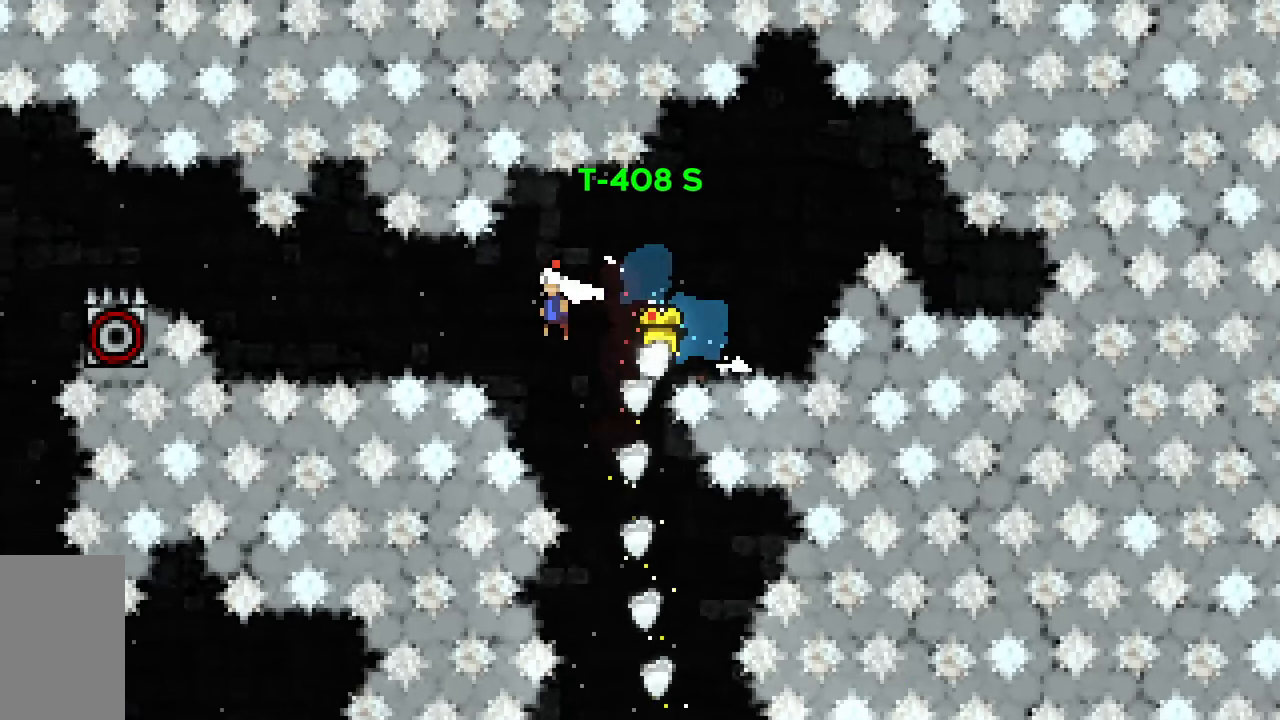
{"keys": ["dash", "down", "jump2", "left"], "events": [[117, "dash", "up"], [217, "jump2", "up"], [267, "jump2", "down"], [500, "dash", "down"], [500, "down", "down"]]}
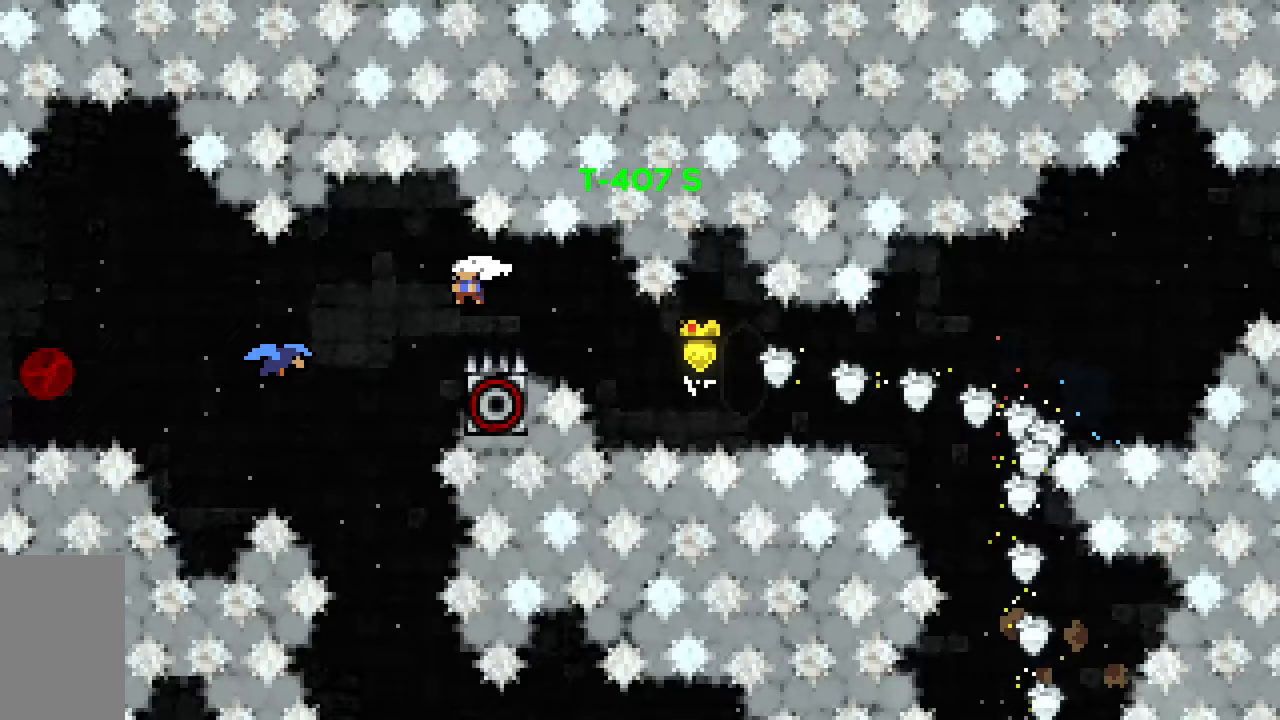
{"keys": ["right", "up"], "events": [[233, "dash", "up"], [233, "down", "up"], [233, "jump2", "up"], [283, "left", "up"], [333, "right", "down"], [333, "up", "down"]]}
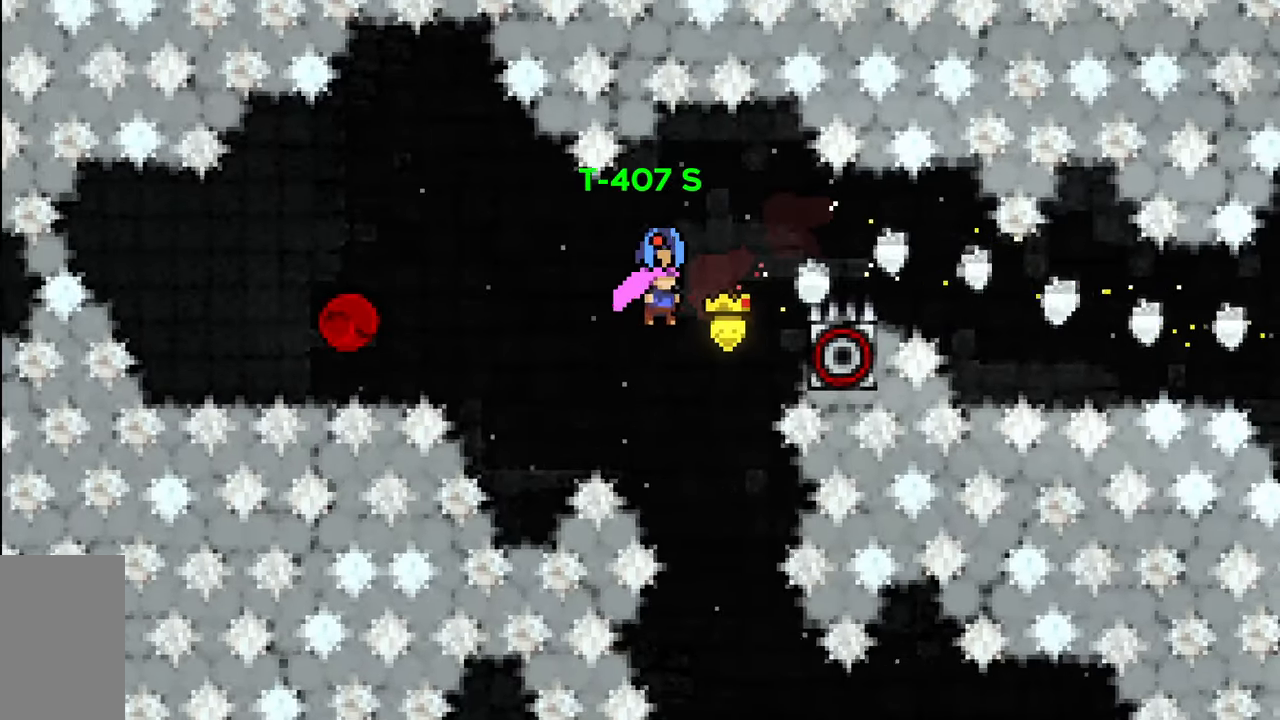
{"keys": ["right", "up"], "events": [[183, "dash", "down"], [483, "dash", "up"]]}
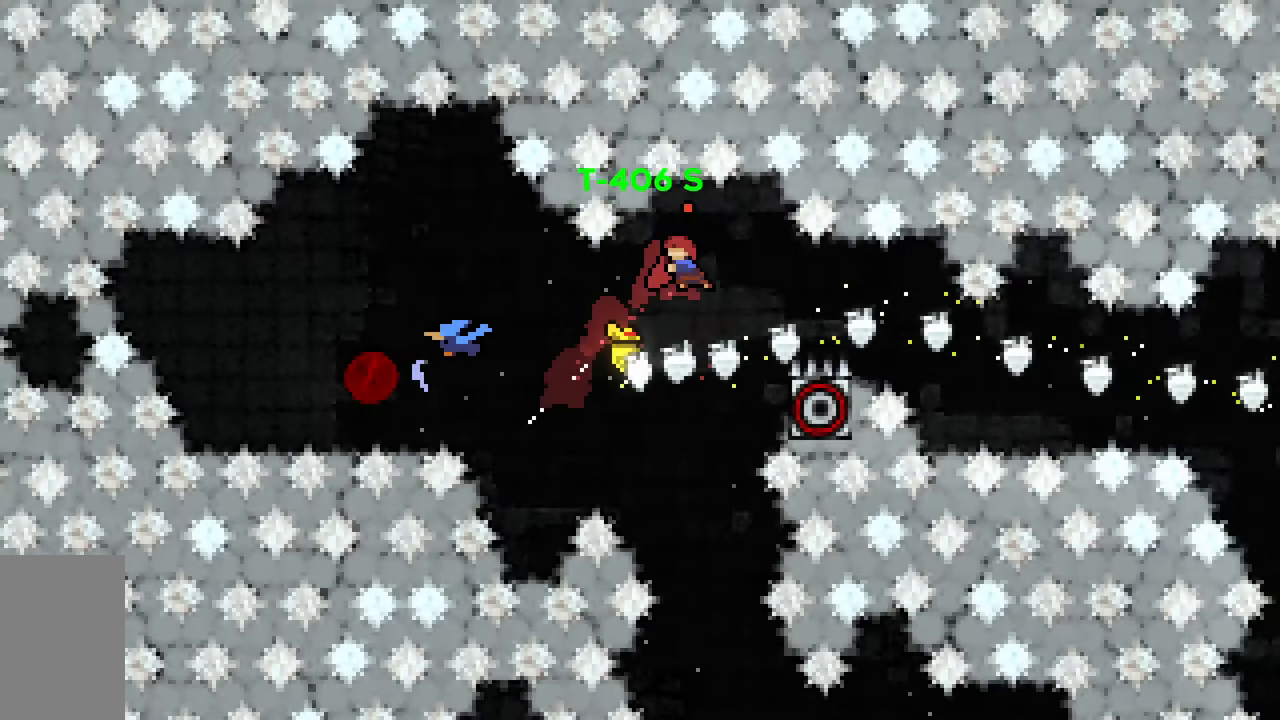
{"keys": [], "events": [[33, "right", "up"], [33, "up", "up"], [267, "right", "down"], [317, "right", "up"]]}
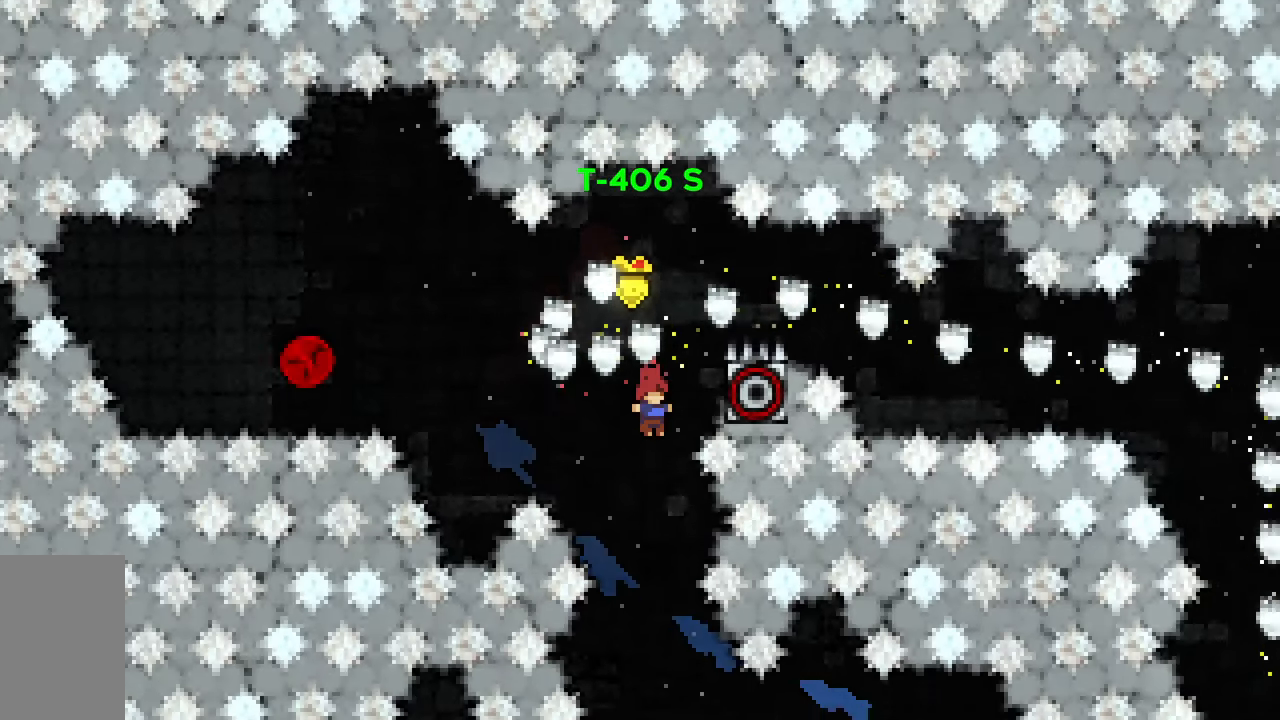
{"keys": ["right"], "events": [[467, "right", "down"]]}
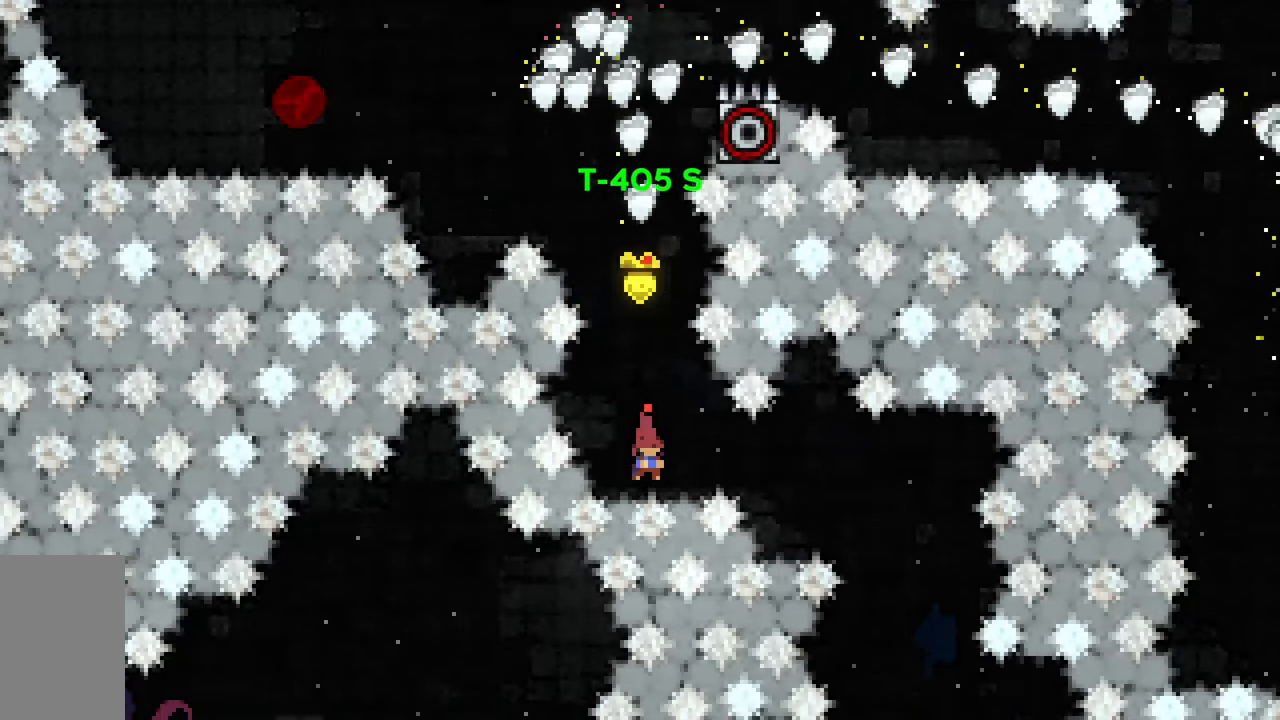
{"keys": [], "events": [[17, "demo", "down"], [150, "demo", "up"], [300, "right", "up"]]}
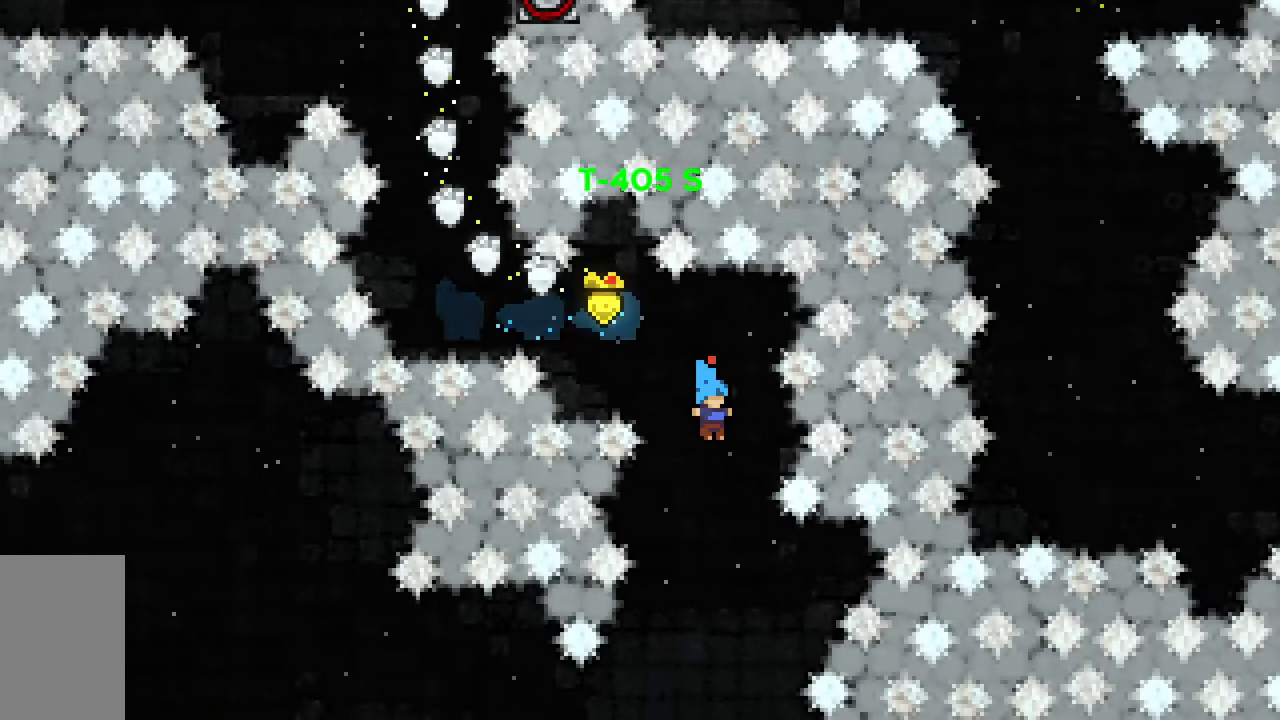
{"keys": [], "events": [[167, "left", "down"], [217, "left", "up"]]}
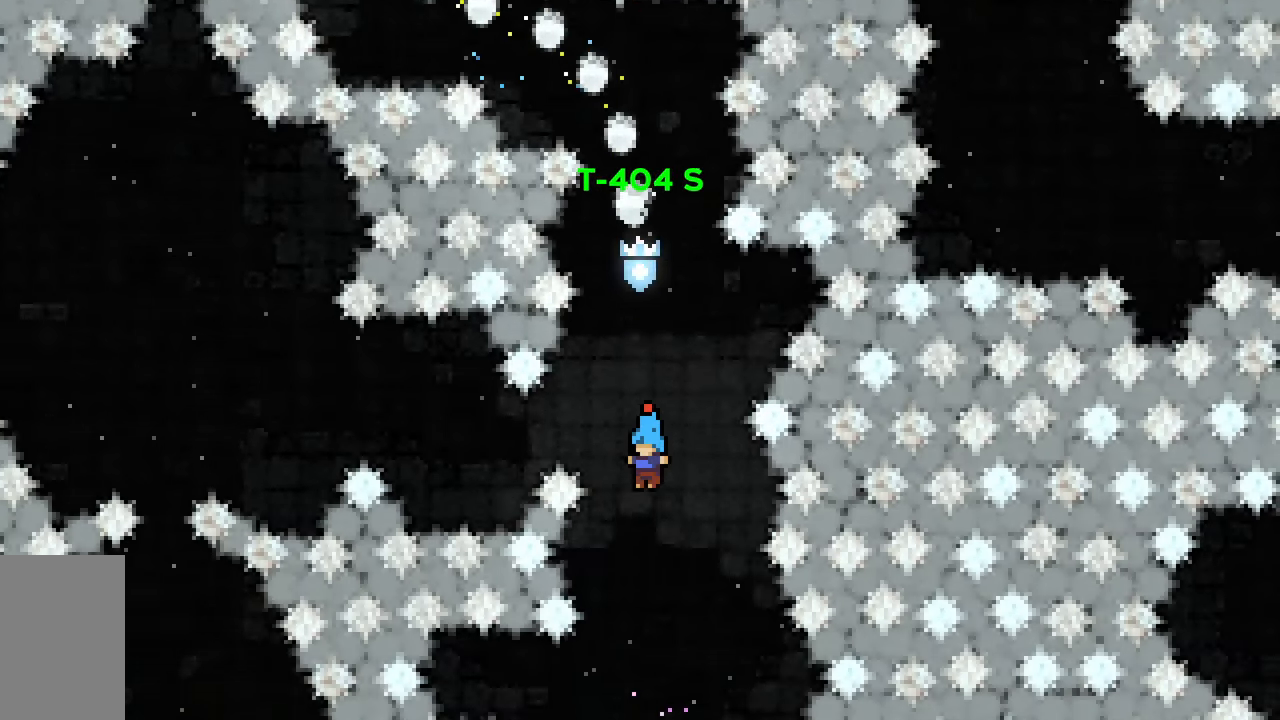
{"keys": [], "events": []}
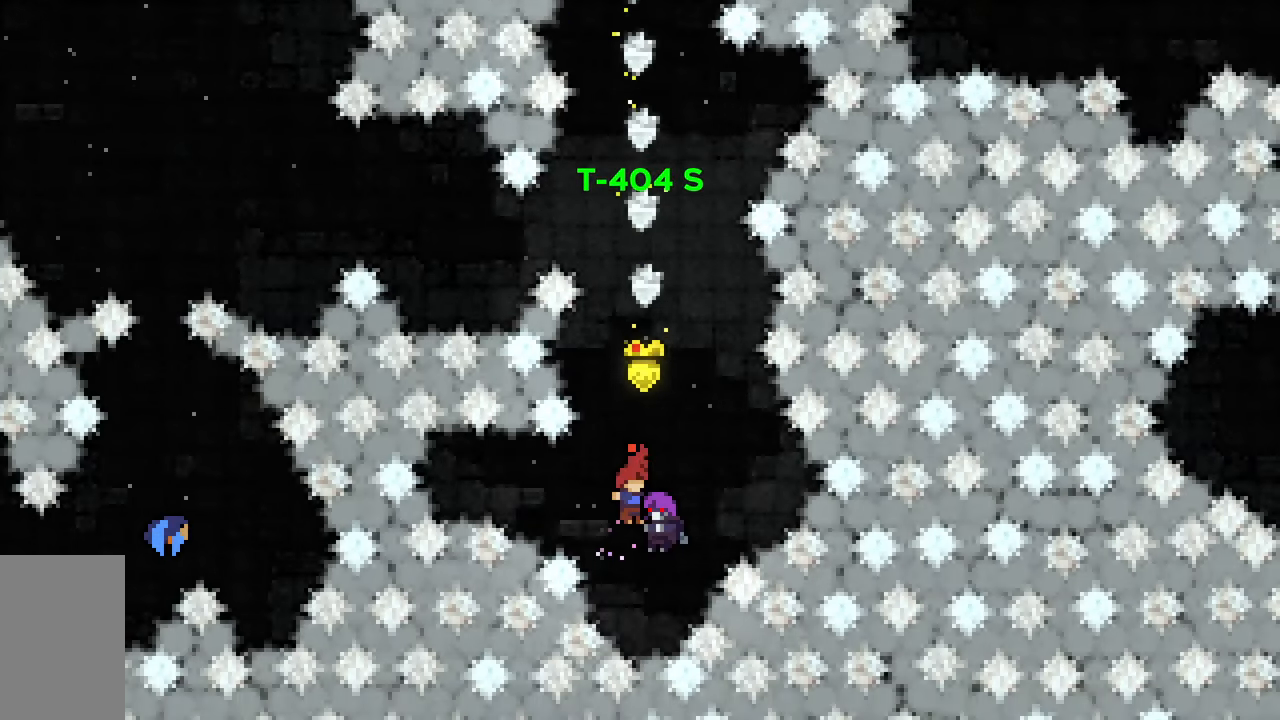
{"keys": [], "events": []}
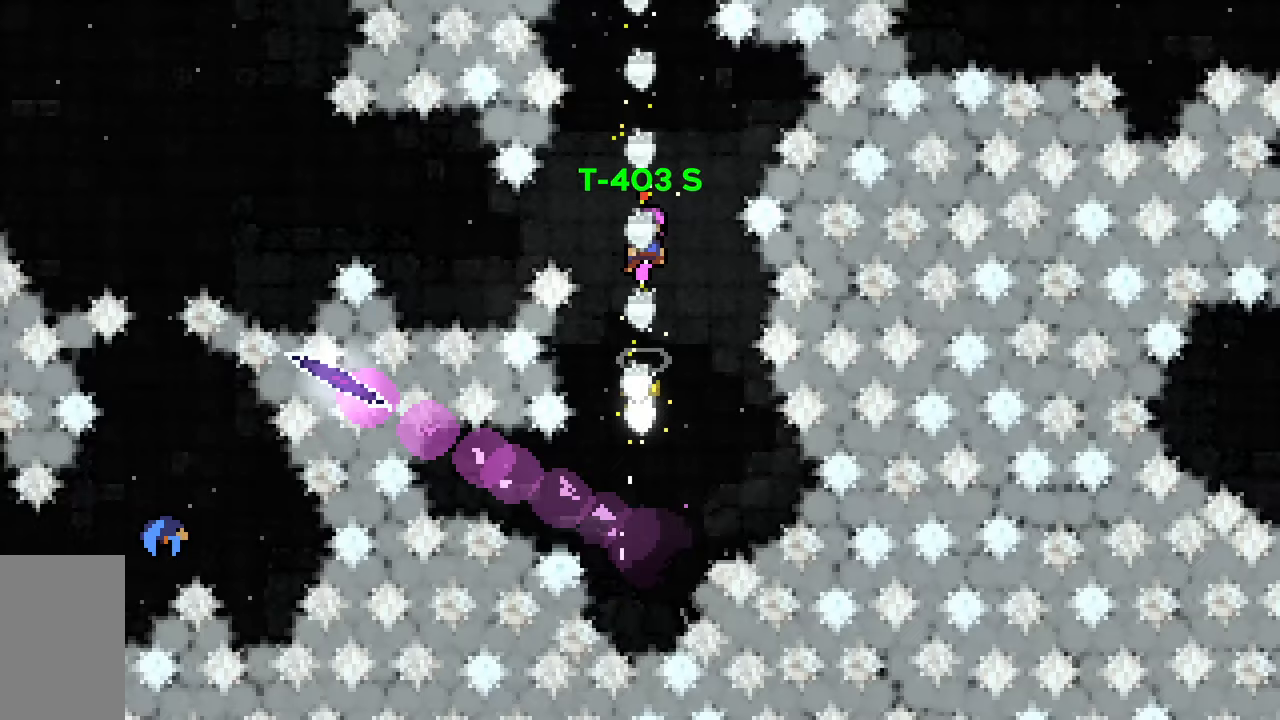
{"keys": ["left"], "events": [[350, "left", "down"]]}
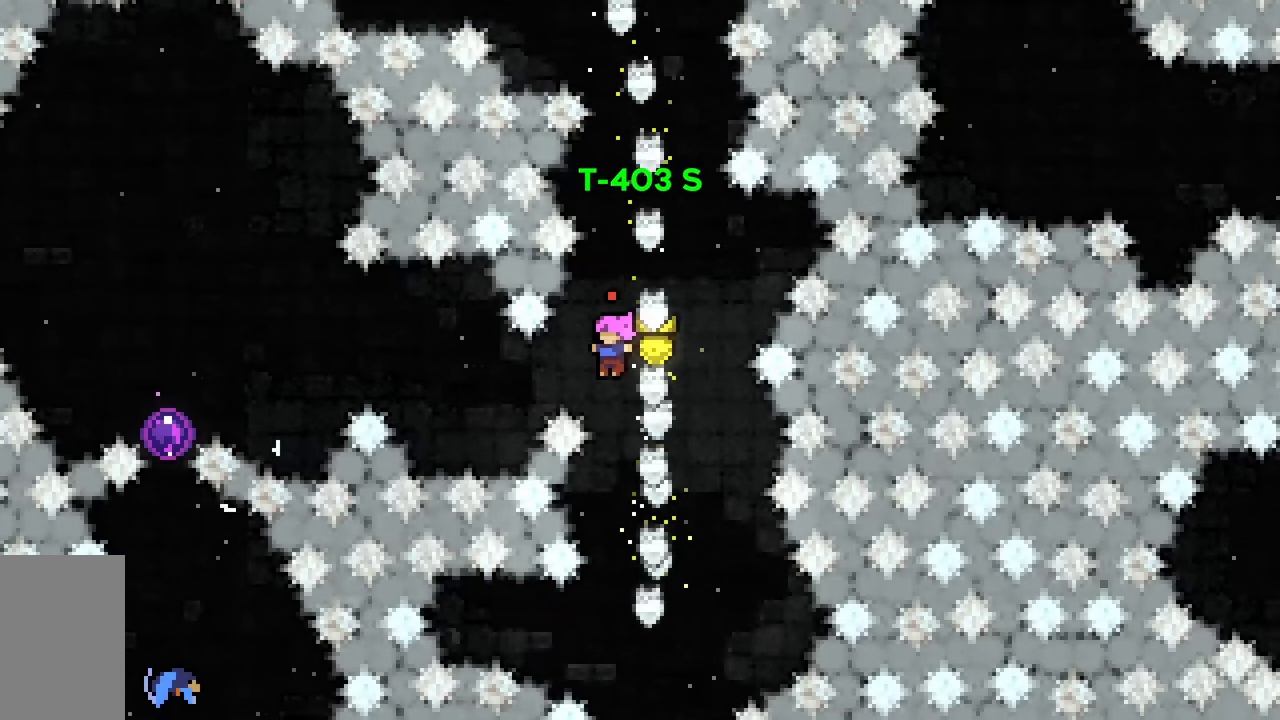
{"keys": ["dash", "jump2", "left"], "events": [[50, "dash", "down"], [233, "jump2", "down"]]}
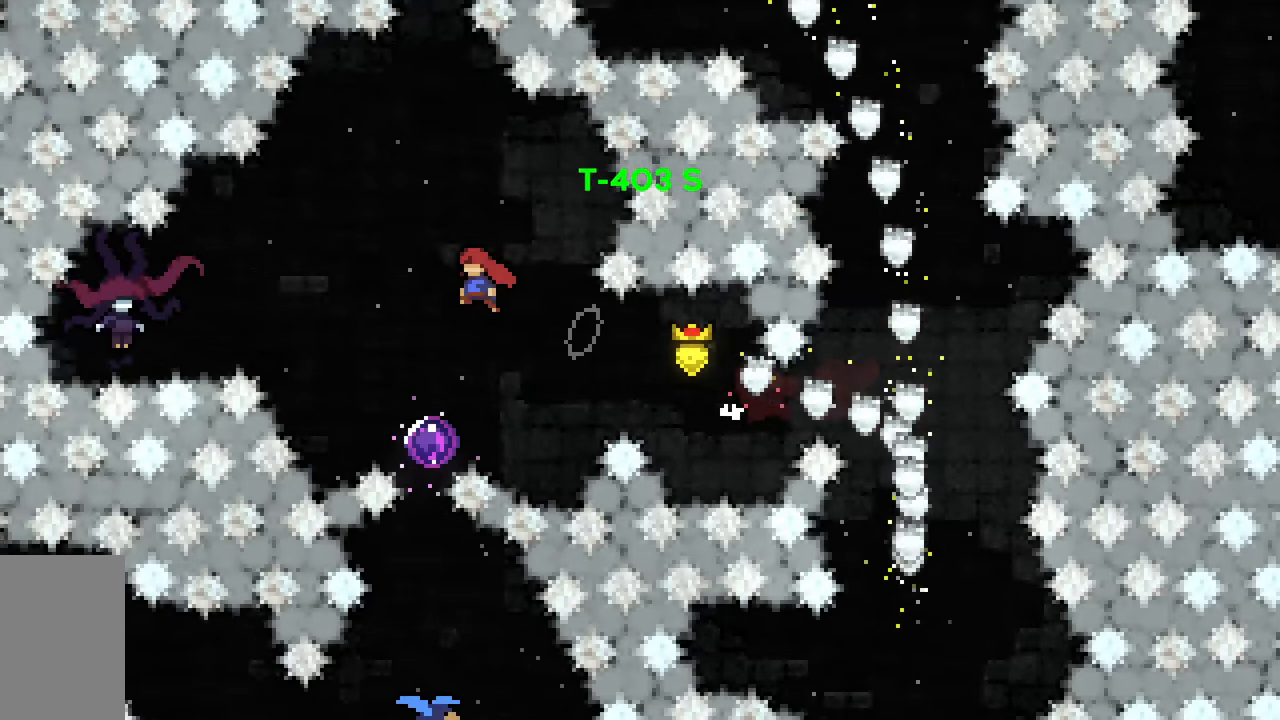
{"keys": ["left"], "events": [[17, "dash", "up"], [200, "dash", "down"], [433, "dash", "up"], [433, "jump2", "up"]]}
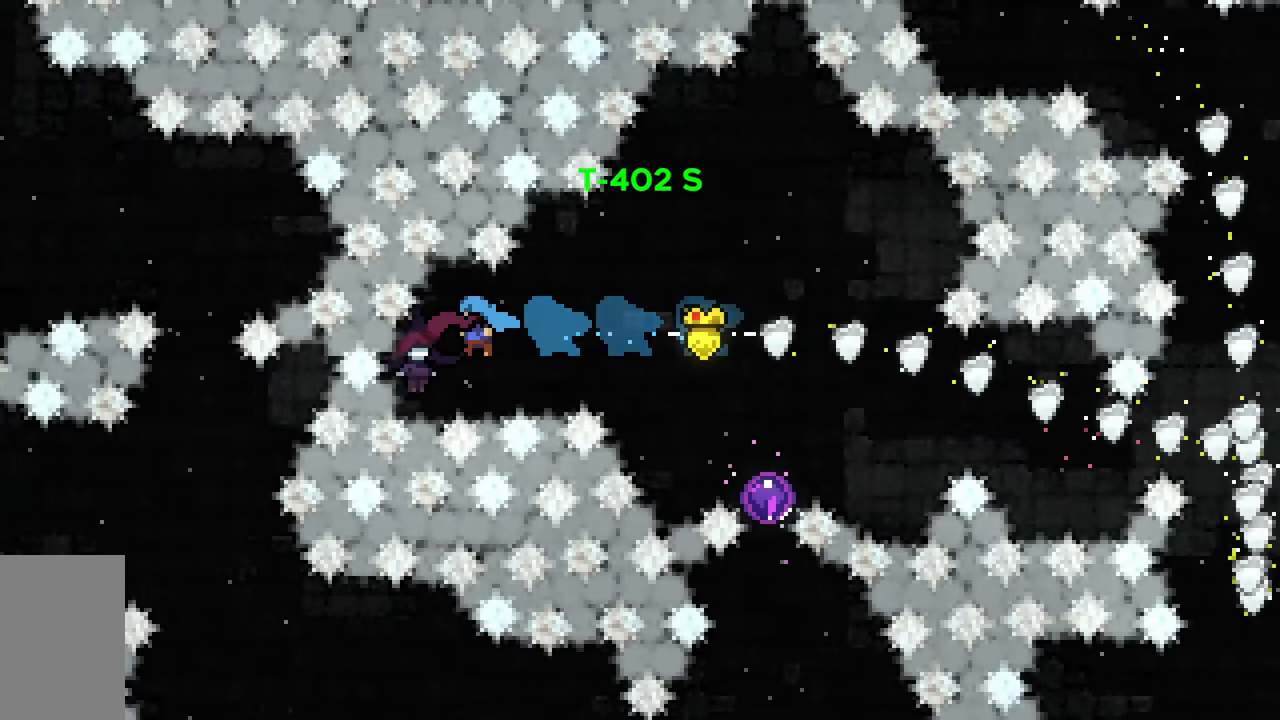
{"keys": [], "events": [[33, "left", "up"]]}